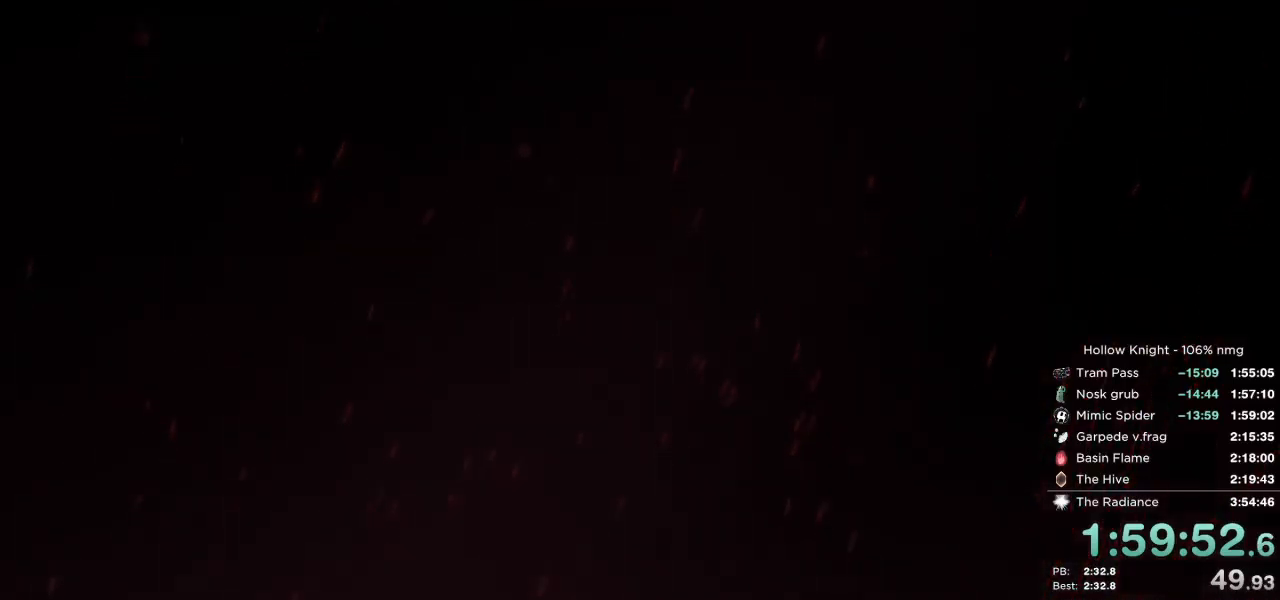
Gameplay with keyboard; each line is a JSON object with the keys held at the frame after it. "events" lists presses ("down") and releases ("up") of "cast", "cdash", "dash", "dnail", "down", "escape", "focus", "inv", "jump", "left", "nail", "return", "right" and "up" between this image and that frame as [ms after this image, input, new state], when the widget could be followed in between. No other keys are recorded. Mouse input is not recorded. Key names are as the overlay labels them; some are game actions (e.g. jump) rather than physical keys.
{"keys": [], "events": []}
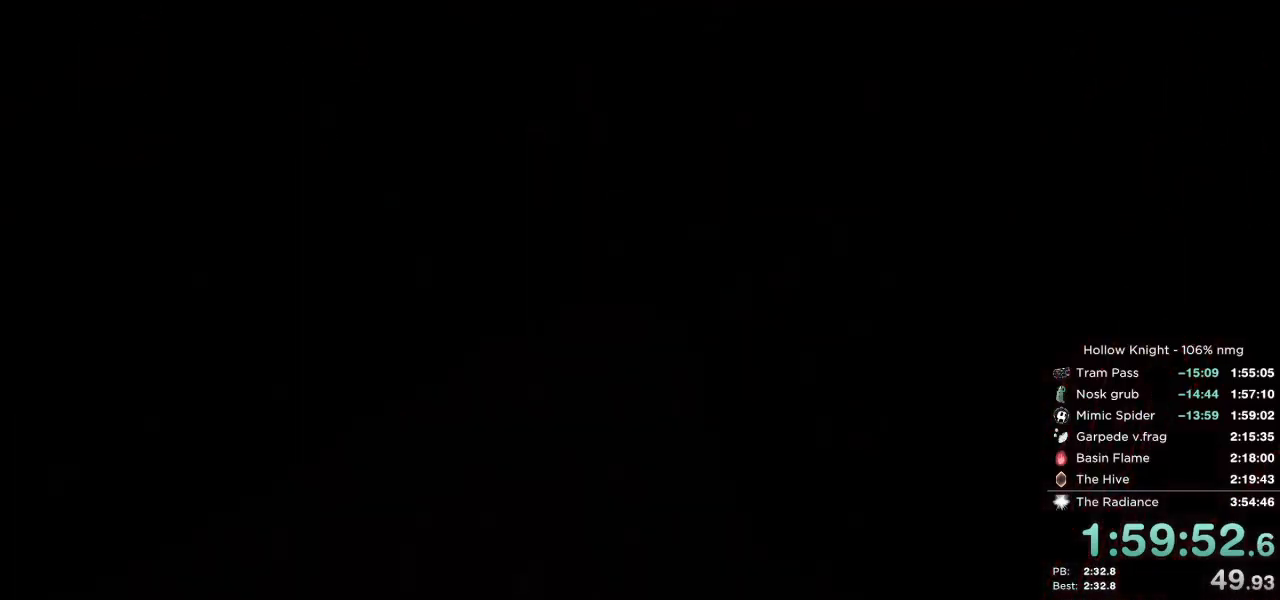
{"keys": [], "events": []}
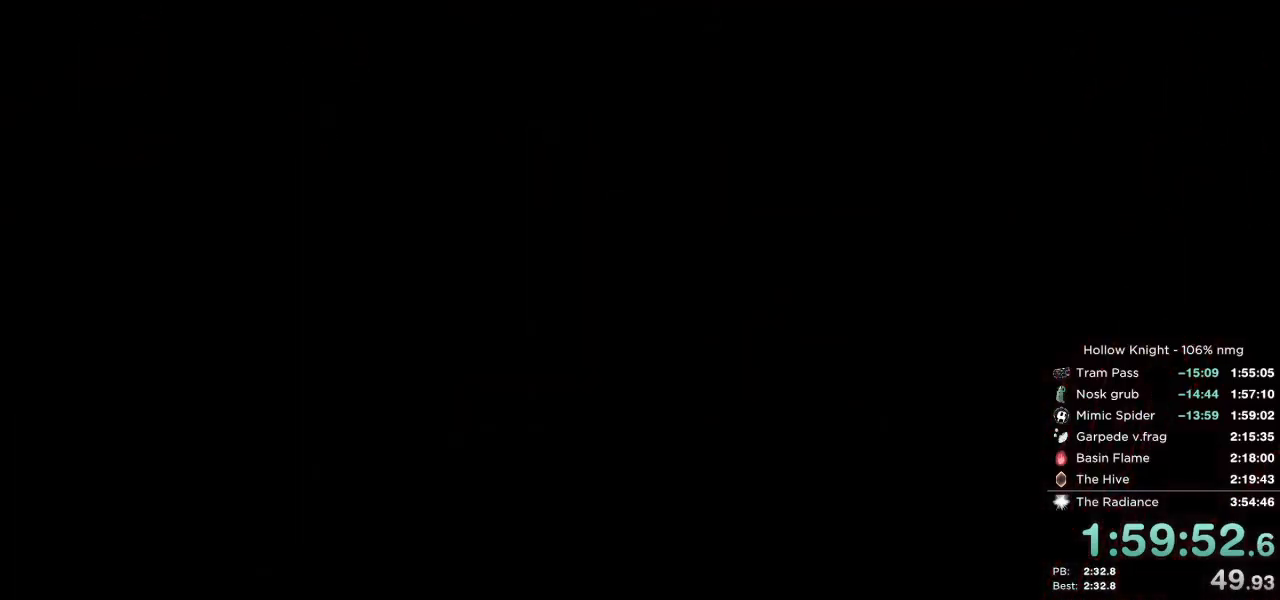
{"keys": [], "events": []}
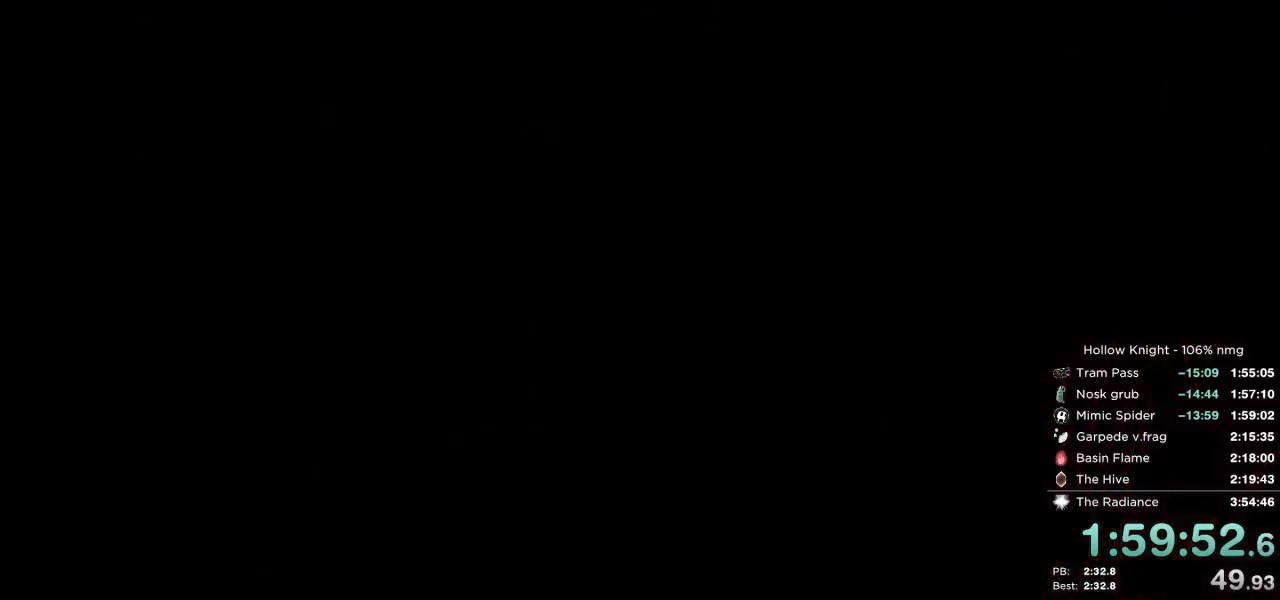
{"keys": [], "events": []}
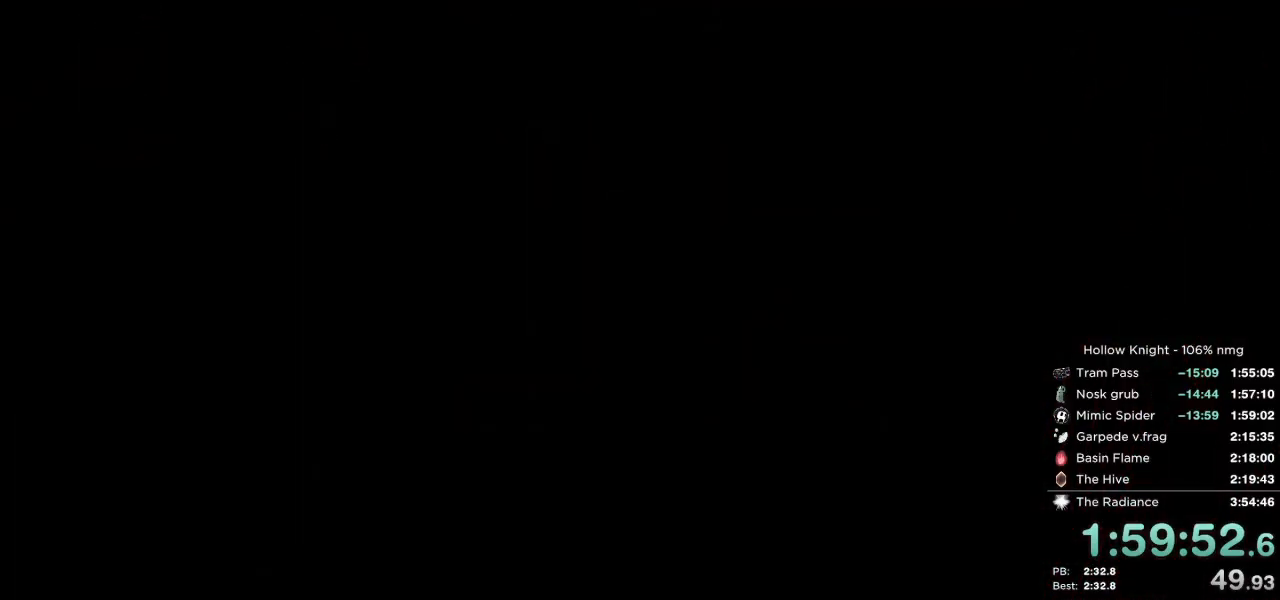
{"keys": [], "events": []}
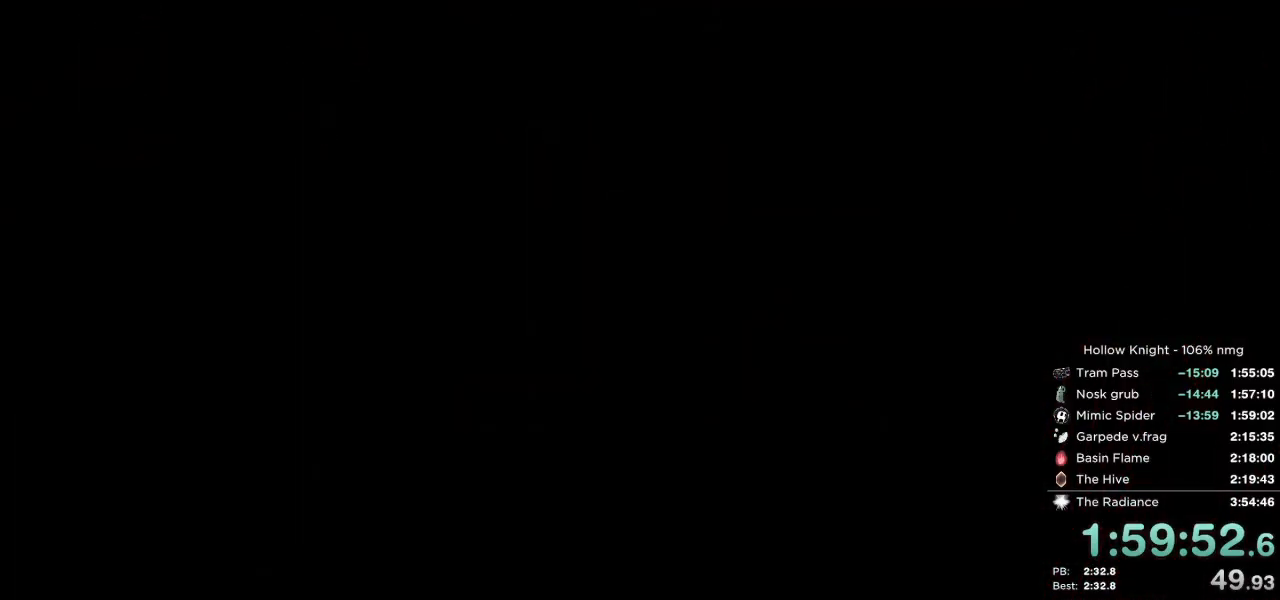
{"keys": [], "events": []}
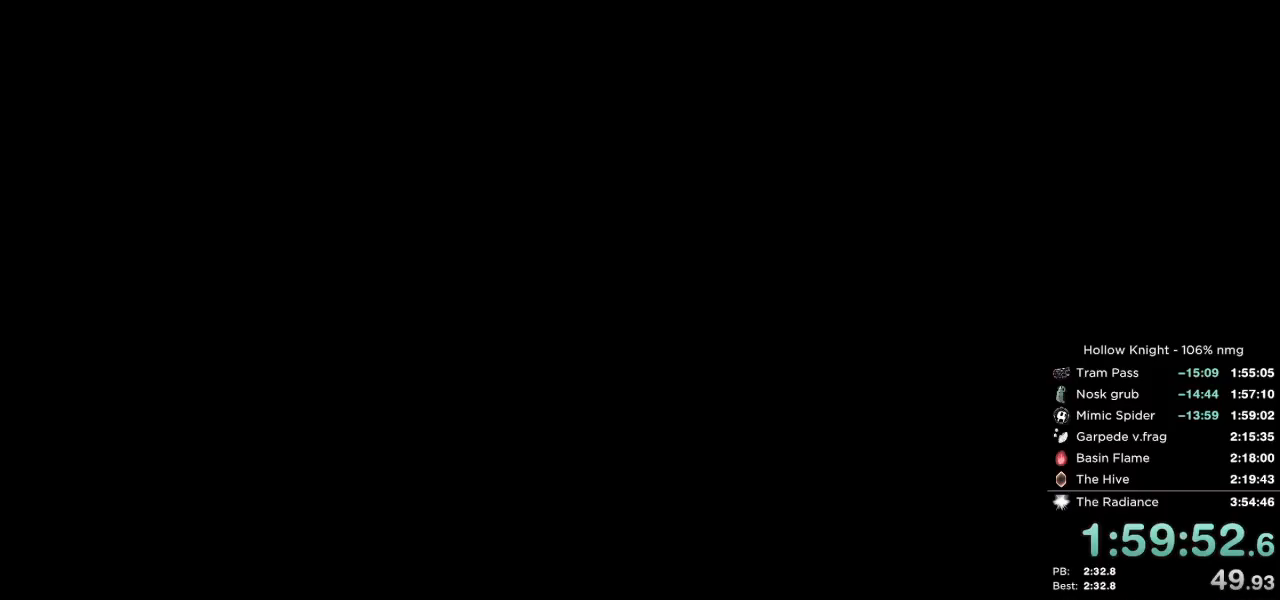
{"keys": ["left"], "events": [[500, "left", "down"]]}
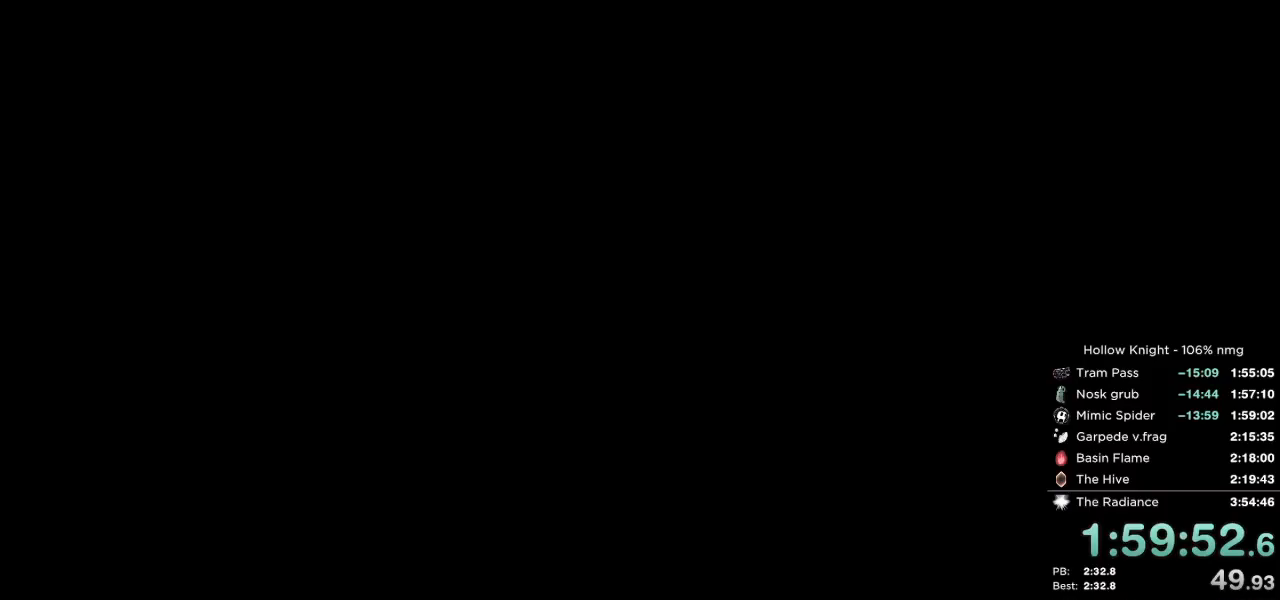
{"keys": ["left"], "events": [[17, "right", "down"], [33, "down", "down"], [67, "left", "up"], [150, "right", "up"], [167, "down", "up"], [183, "left", "down"], [267, "right", "down"], [283, "left", "up"], [333, "down", "down"], [417, "left", "down"], [433, "right", "up"], [450, "down", "up"]]}
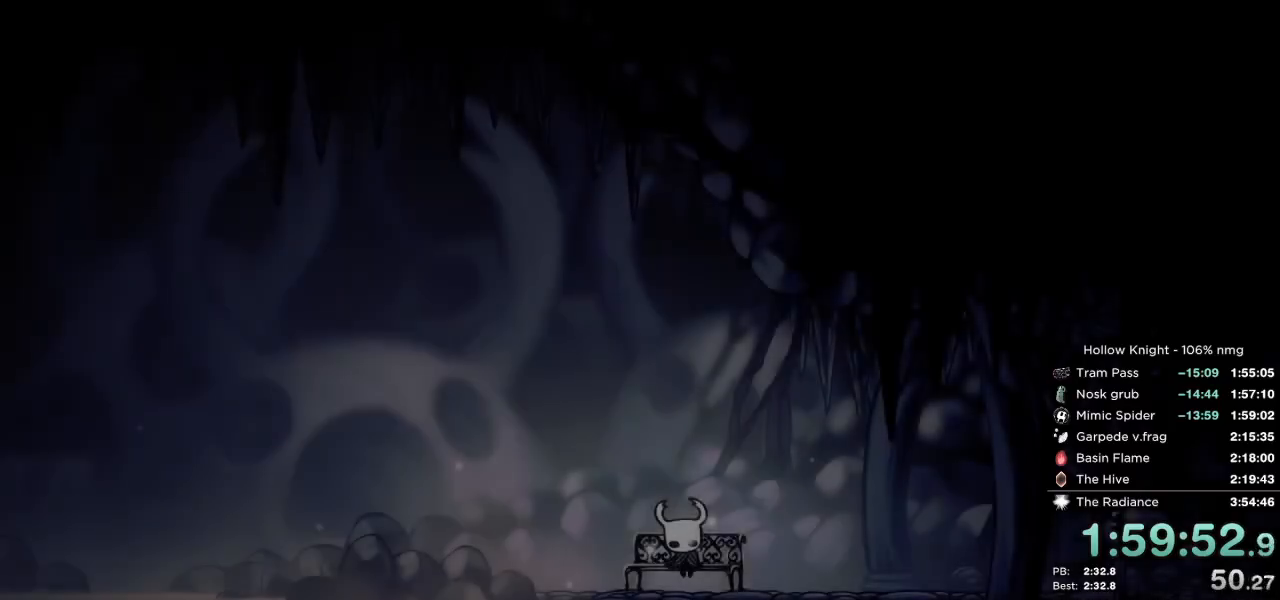
{"keys": [], "events": [[17, "left", "up"], [33, "right", "down"], [117, "down", "down"], [167, "right", "up"], [183, "down", "up"], [183, "left", "down"], [283, "left", "up"], [283, "right", "down"], [383, "right", "up"]]}
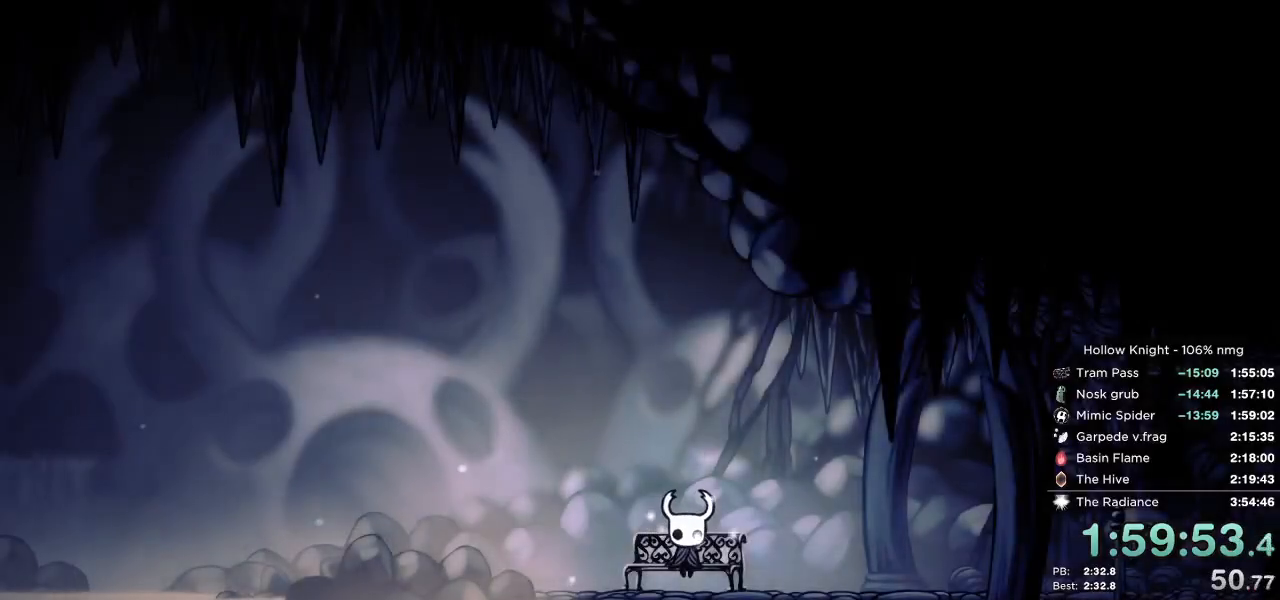
{"keys": [], "events": [[50, "inv", "down"], [183, "inv", "up"]]}
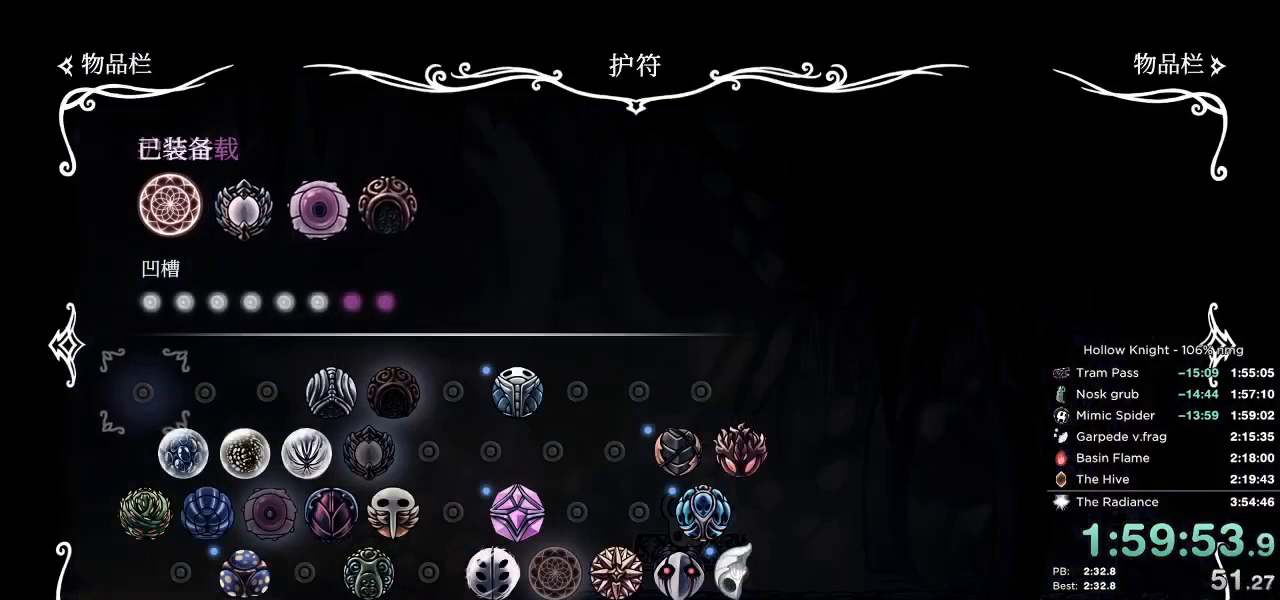
{"keys": [], "events": [[167, "up", "down"], [283, "up", "up"]]}
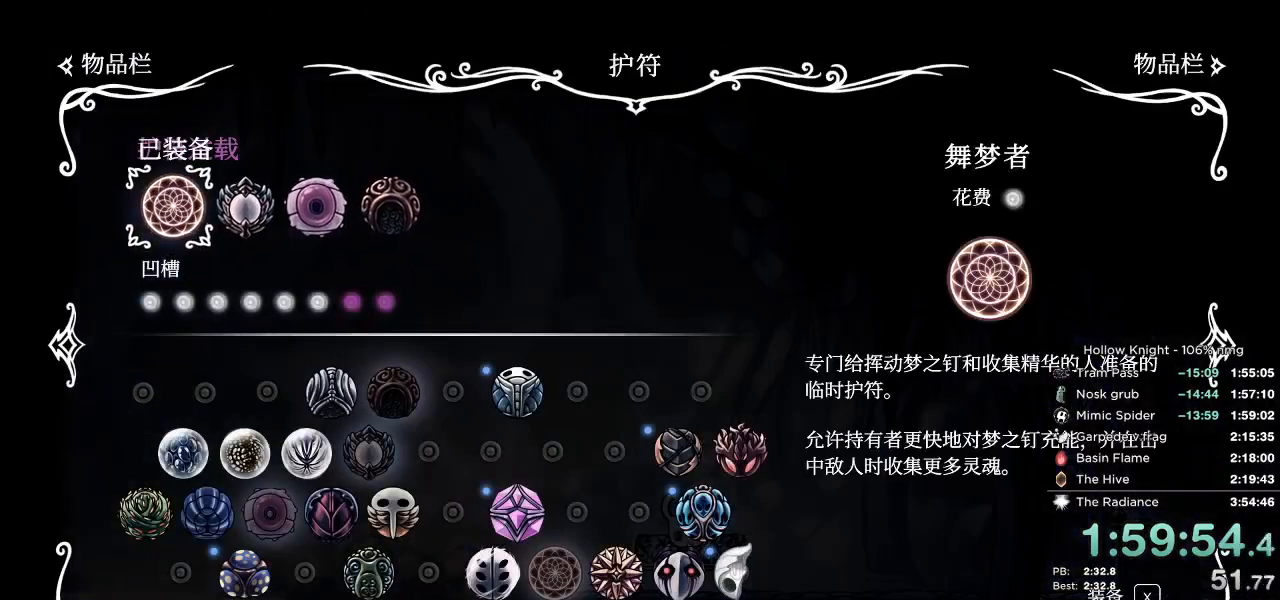
{"keys": [], "events": []}
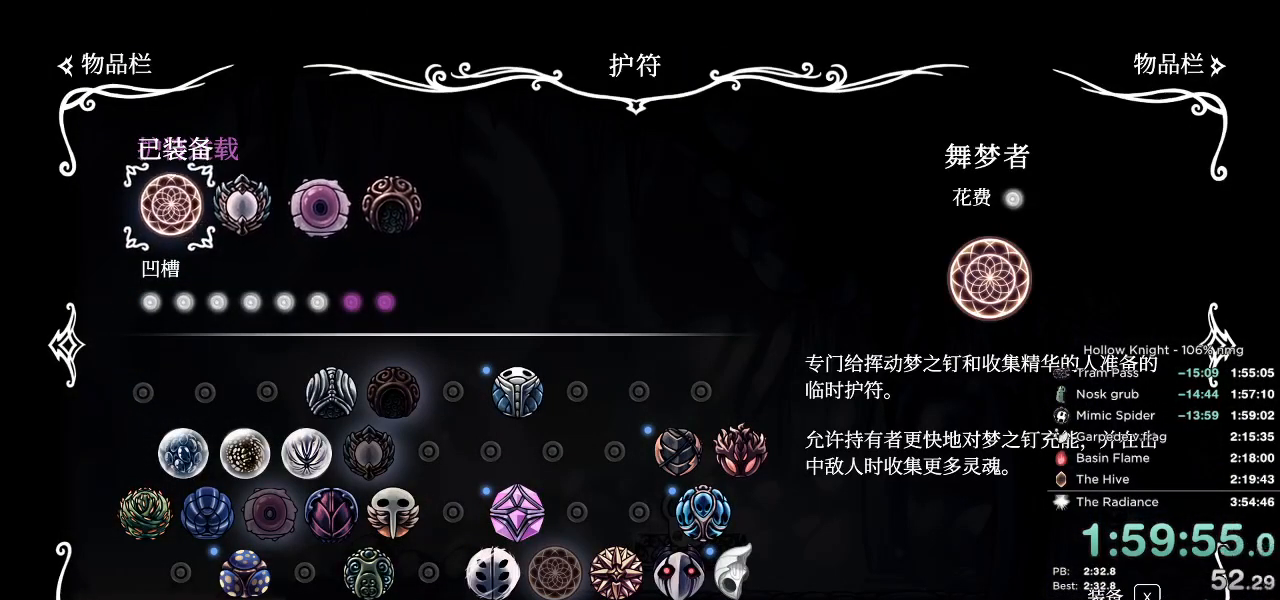
{"keys": [], "events": [[83, "right", "down"], [167, "right", "up"]]}
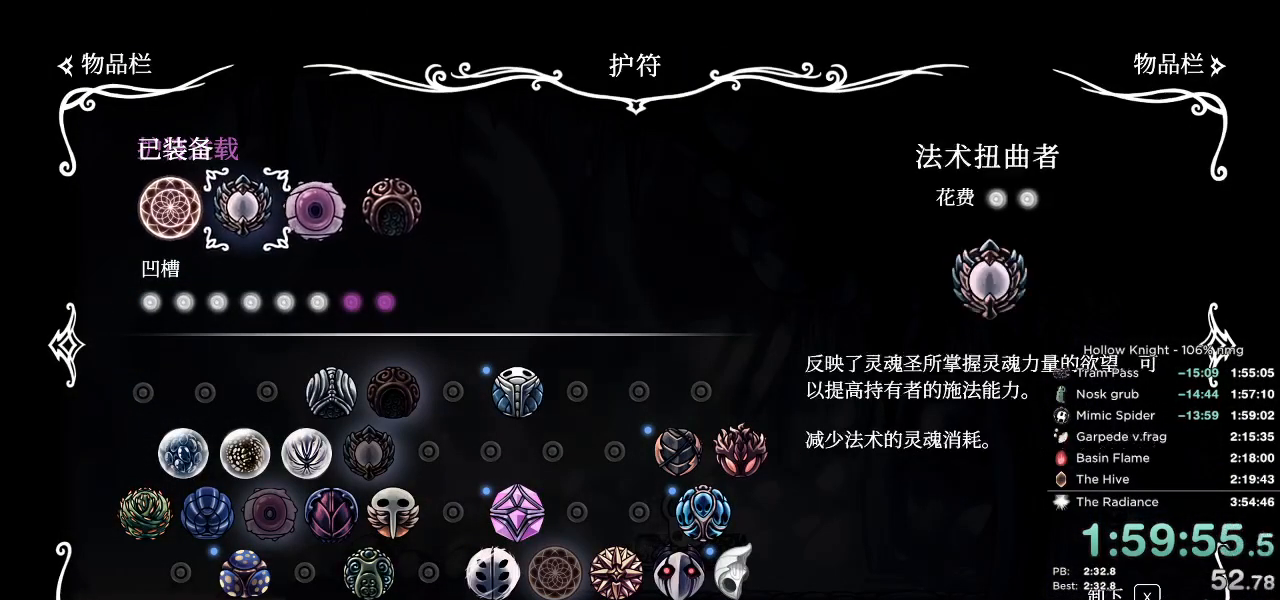
{"keys": [], "events": []}
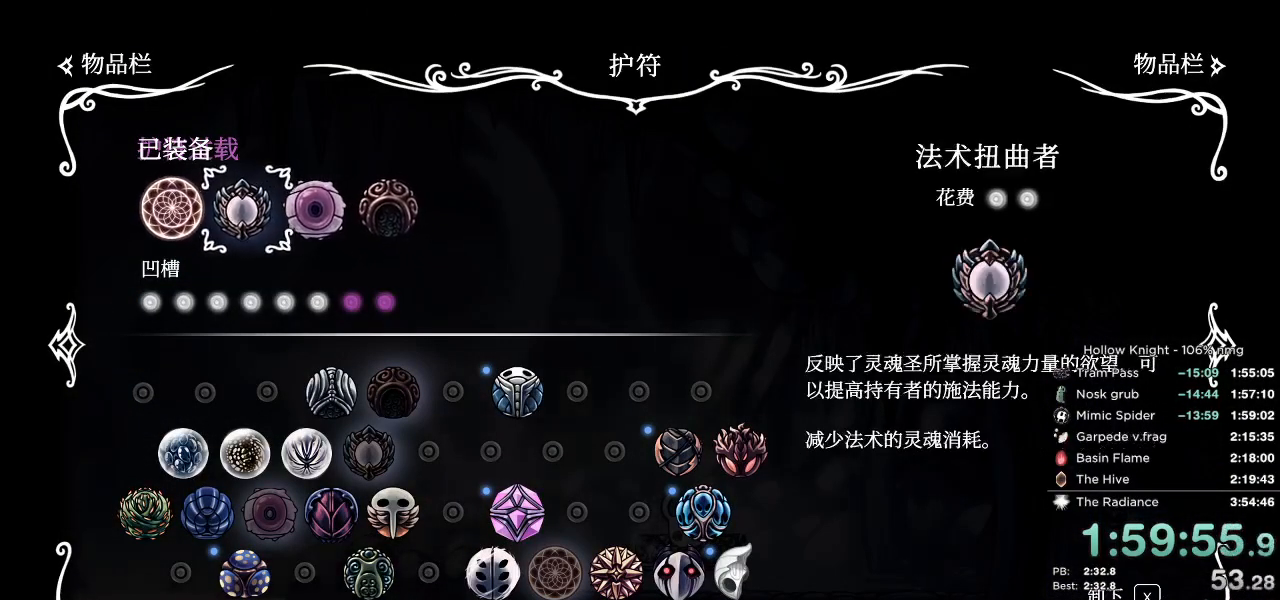
{"keys": [], "events": [[183, "right", "down"], [317, "right", "up"]]}
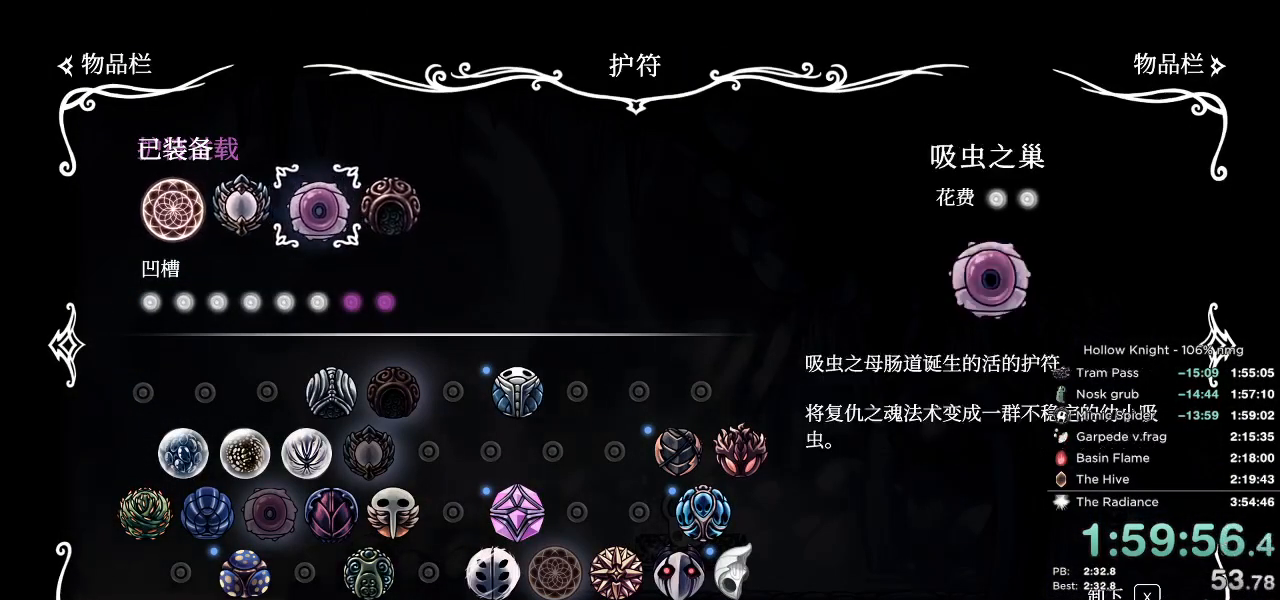
{"keys": [], "events": [[33, "left", "down"], [133, "left", "up"]]}
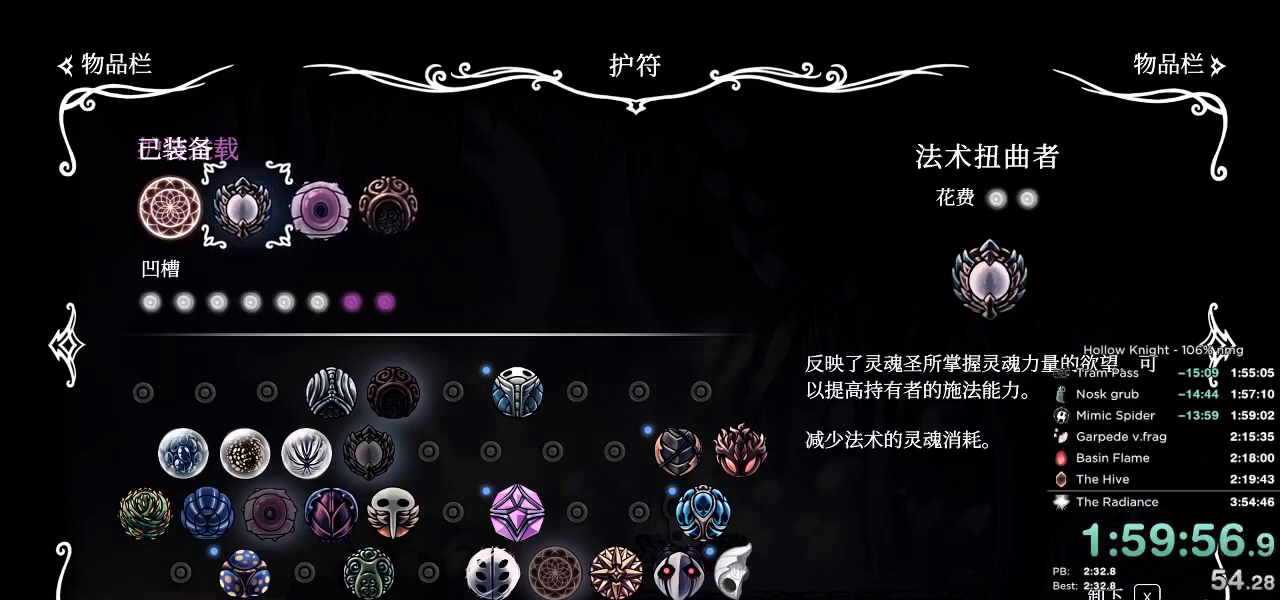
{"keys": [], "events": []}
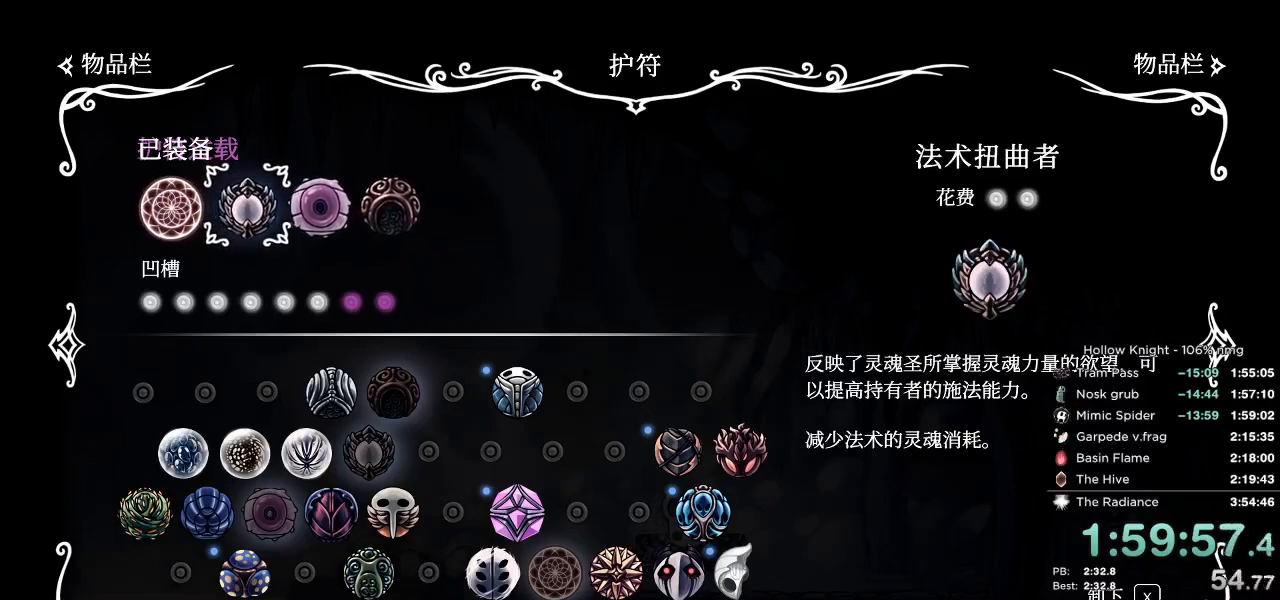
{"keys": [], "events": []}
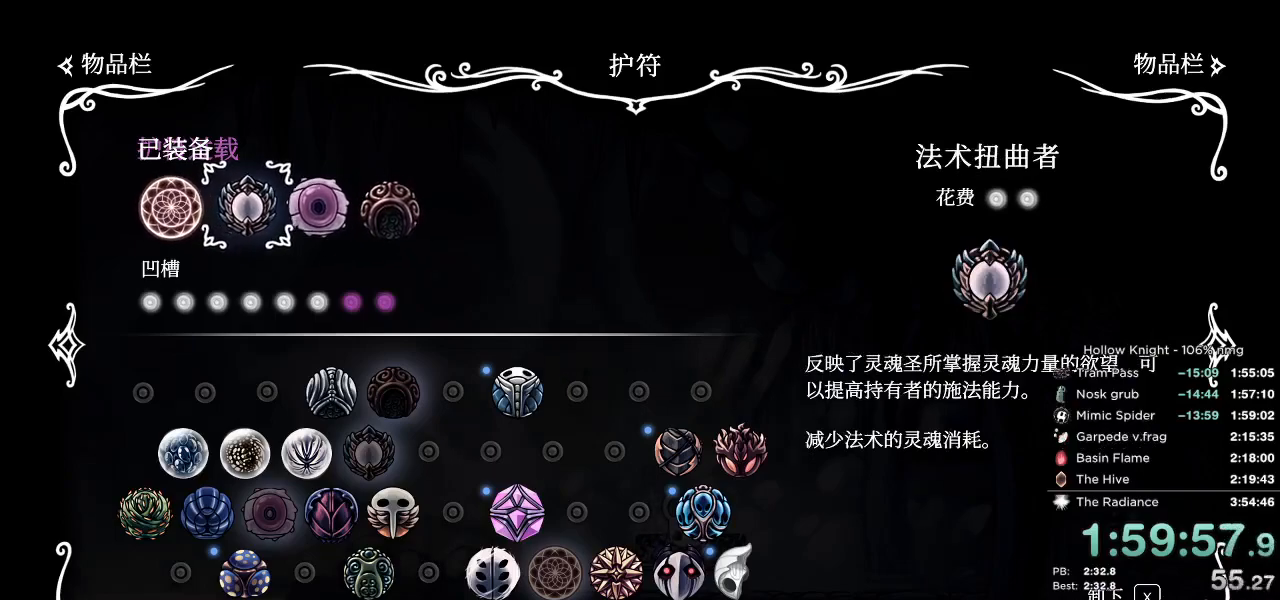
{"keys": [], "events": []}
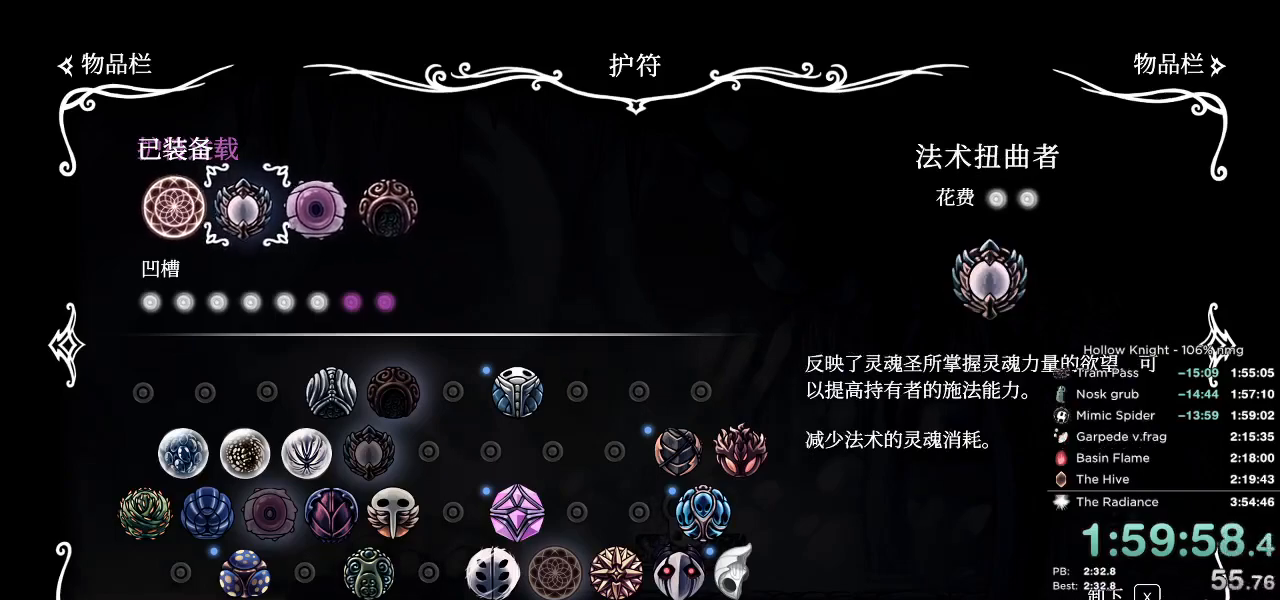
{"keys": [], "events": []}
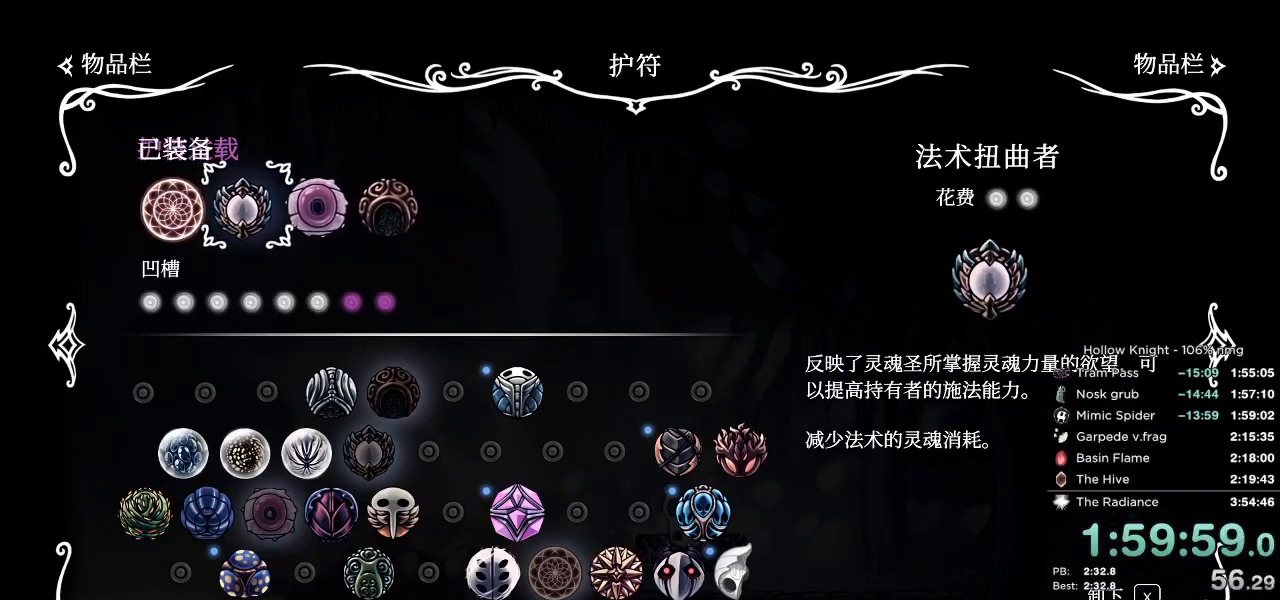
{"keys": [], "events": []}
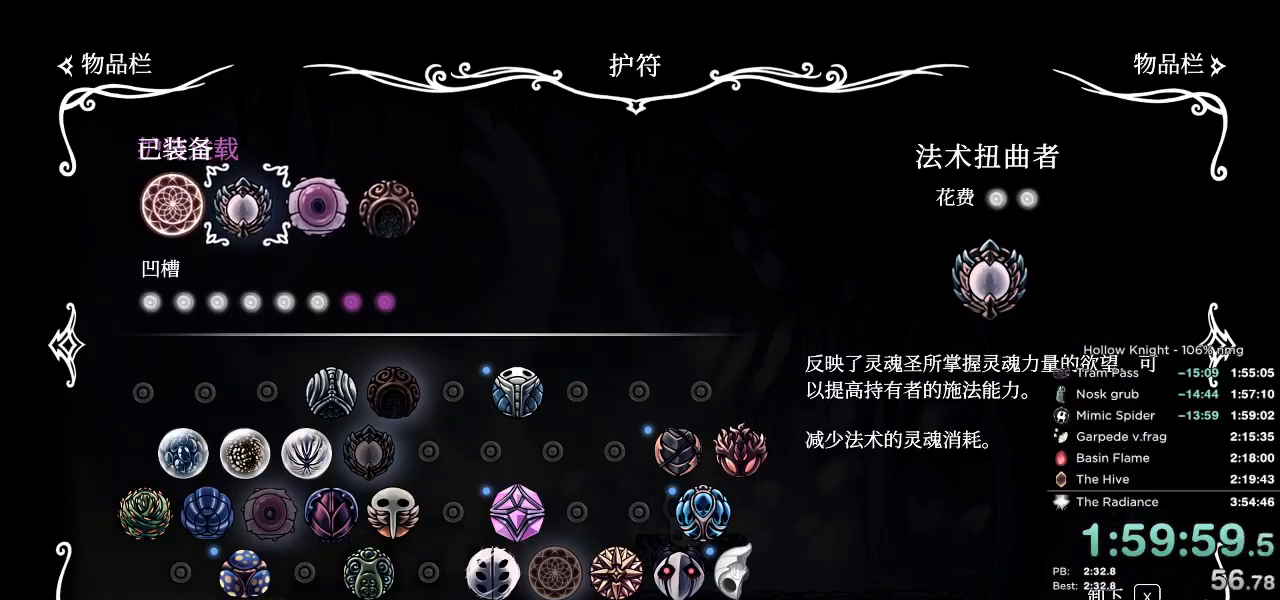
{"keys": [], "events": []}
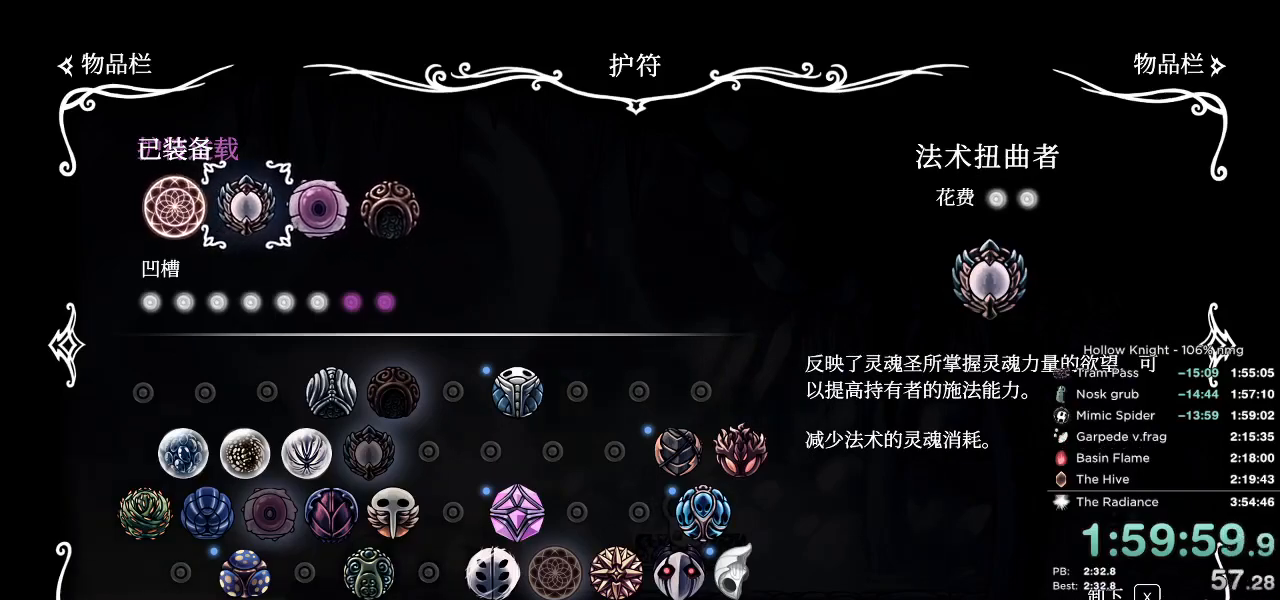
{"keys": [], "events": [[33, "right", "down"], [167, "right", "up"], [283, "right", "down"], [367, "right", "up"]]}
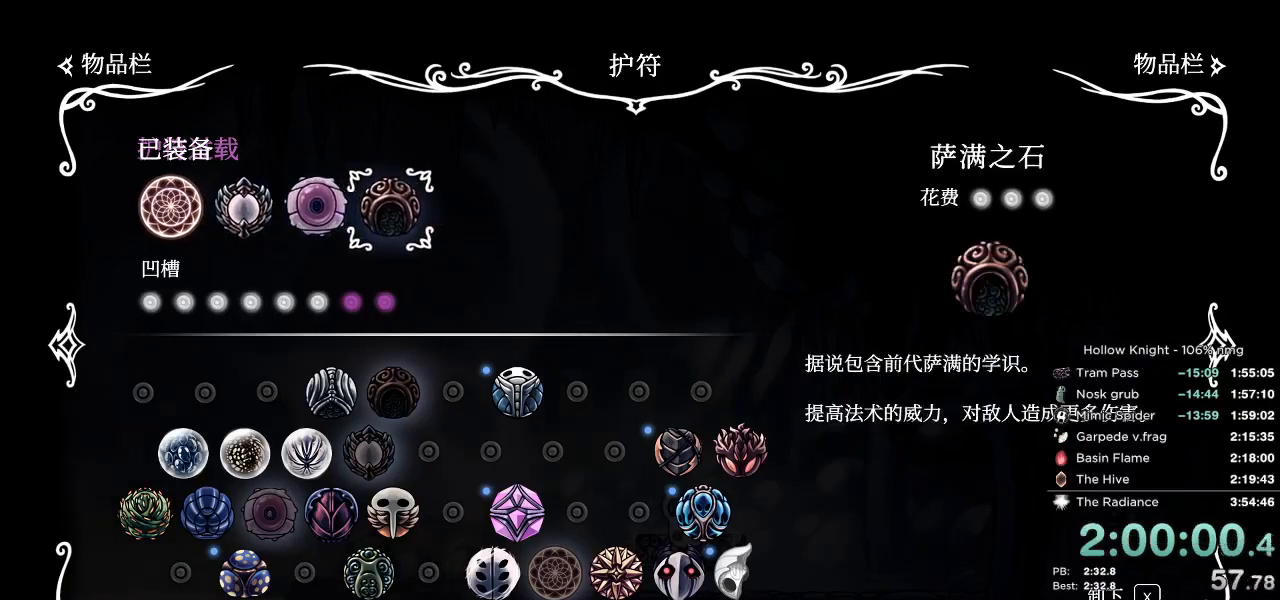
{"keys": [], "events": [[350, "left", "down"], [450, "left", "up"]]}